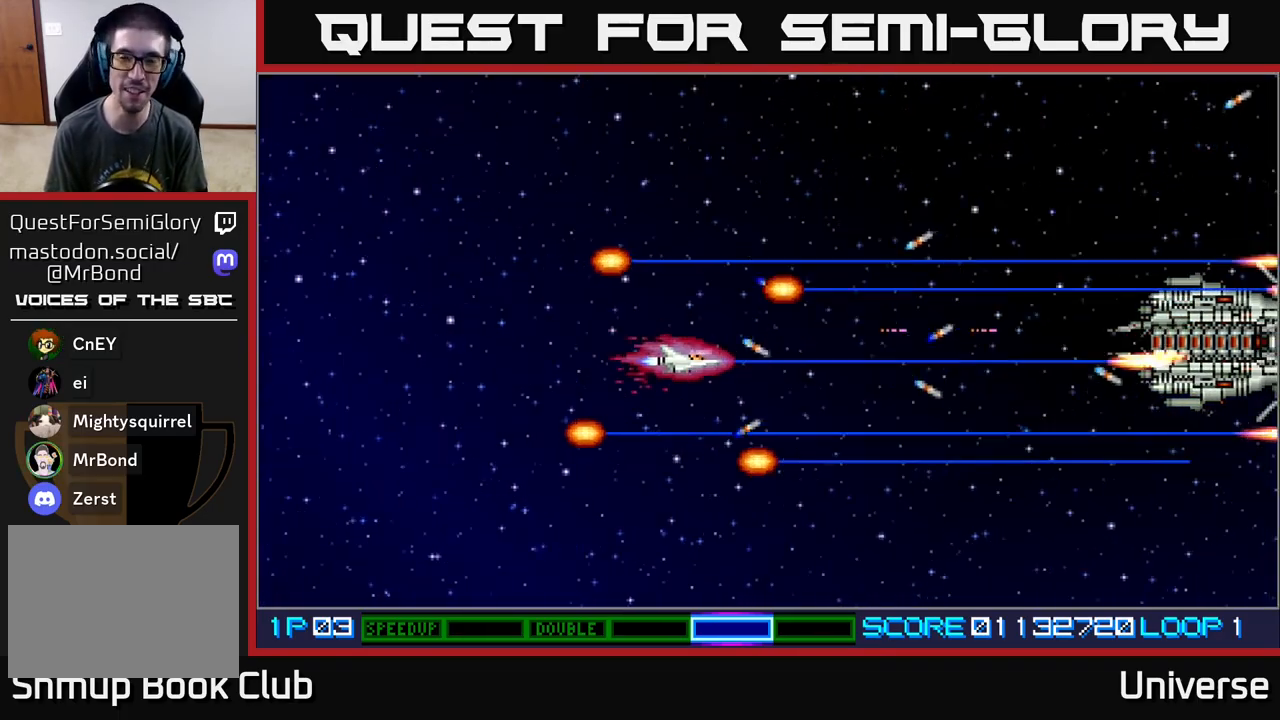
Gameplay with a controller (Xbox layout); each line is a JSON object with the inputs held at the frame after it. "events" lists button and stick changes between this image and that frame as [ms after this image, input, new state], when the widget could be followed in between. Not read: left_stick right_stick.
{"buttons": ["A"], "events": [[350, "DPAD_DOWN", "up"], [350, "DPAD_UP", "down"], [400, "DPAD_LEFT", "down"], [417, "DPAD_LEFT", "up"], [417, "DPAD_UP", "up"]]}
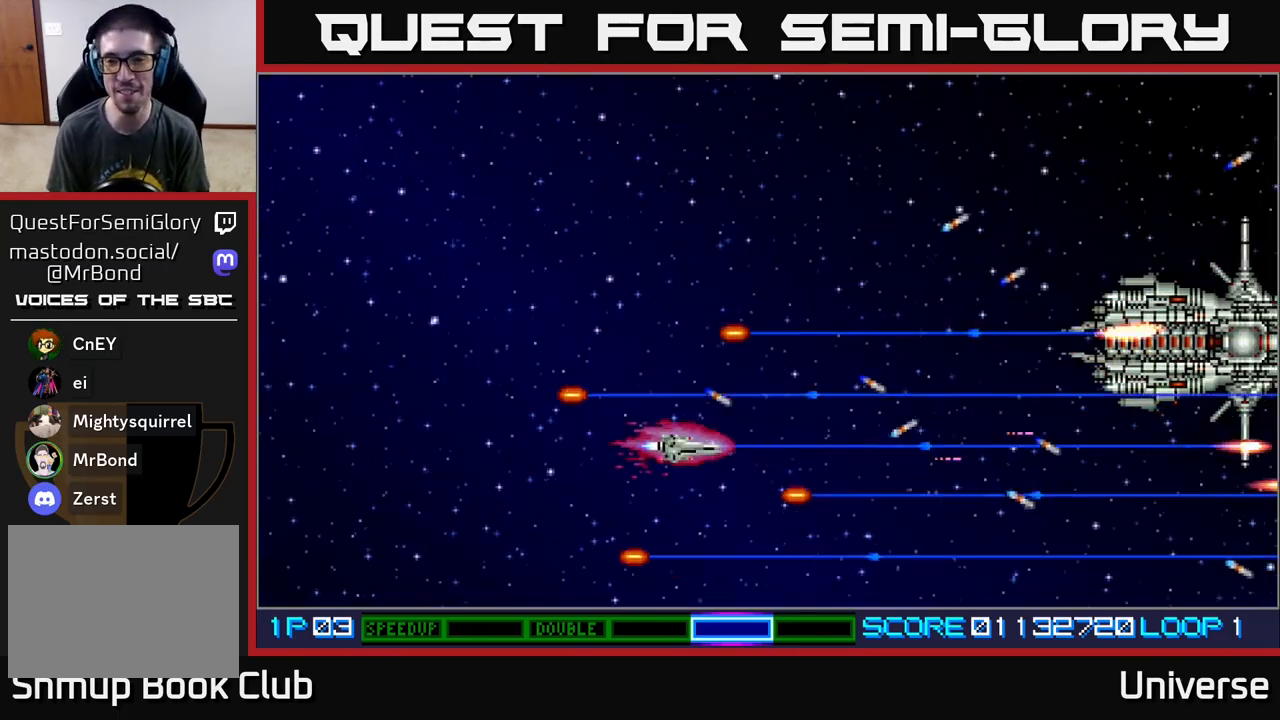
{"buttons": ["A"], "events": [[117, "DPAD_UP", "down"], [183, "DPAD_LEFT", "down"], [233, "DPAD_LEFT", "up"], [400, "DPAD_UP", "up"]]}
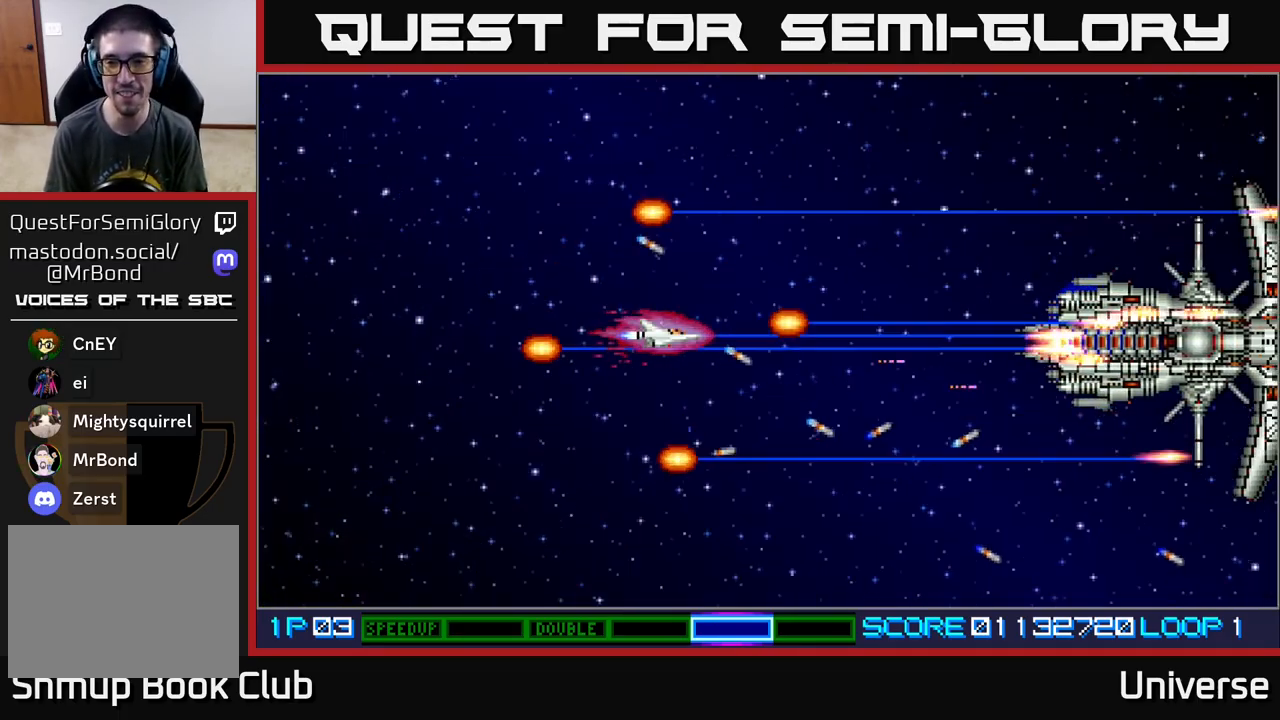
{"buttons": ["A"], "events": []}
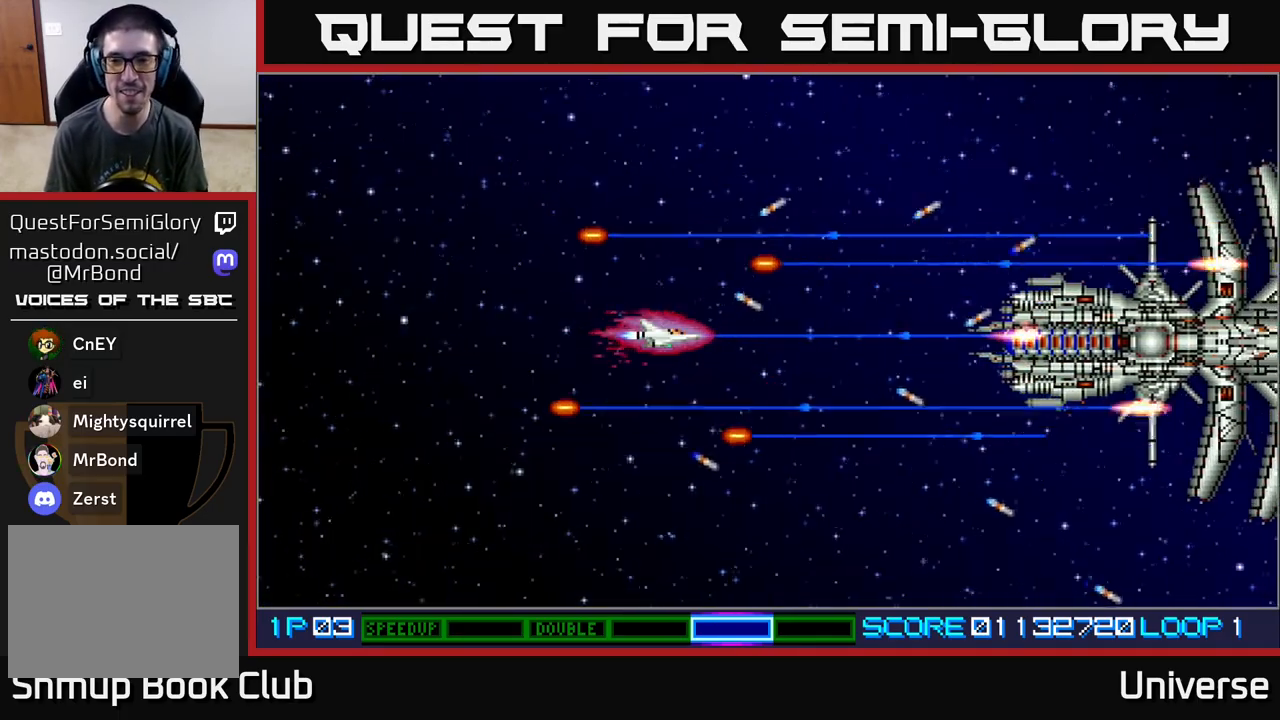
{"buttons": ["A"], "events": [[400, "DPAD_DOWN", "down"], [433, "DPAD_DOWN", "up"]]}
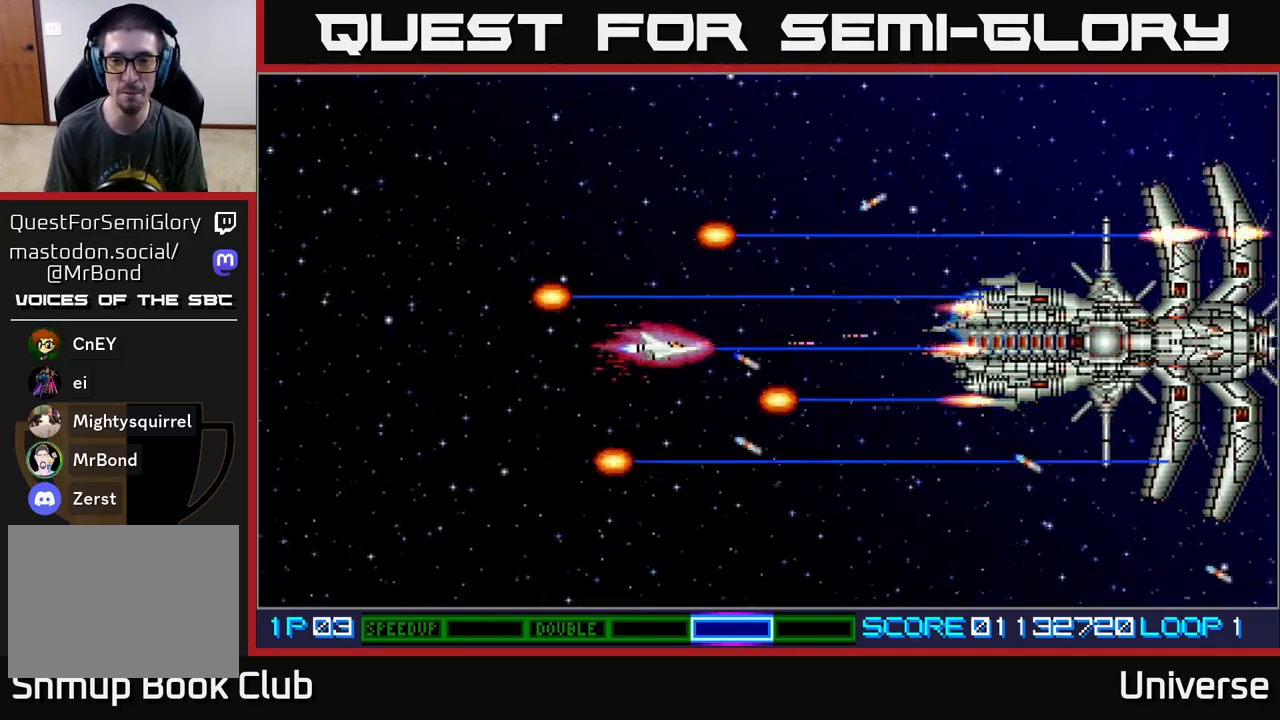
{"buttons": ["A"], "events": [[250, "DPAD_UP", "down"], [300, "DPAD_UP", "up"]]}
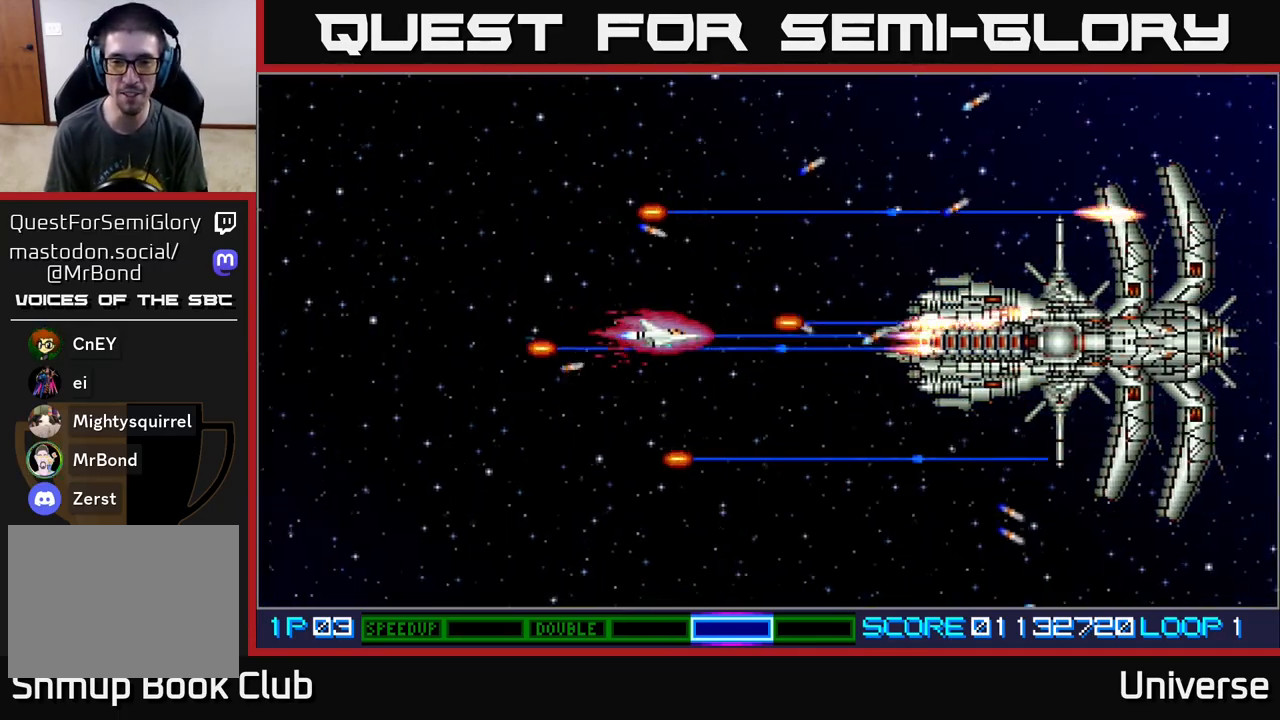
{"buttons": ["A"], "events": [[117, "DPAD_DOWN", "down"], [133, "DPAD_DOWN", "up"]]}
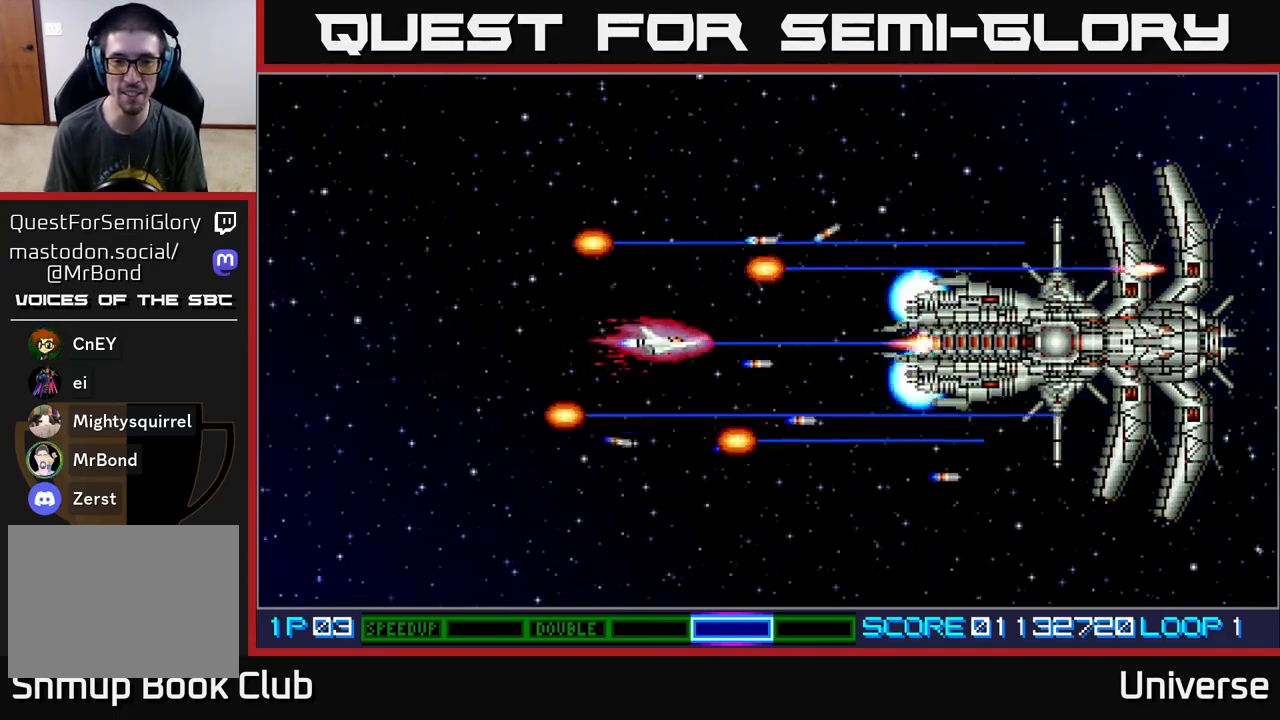
{"buttons": ["A", "DPAD_UP", "DPAD_LEFT"], "events": [[50, "DPAD_LEFT", "down"], [433, "DPAD_UP", "down"]]}
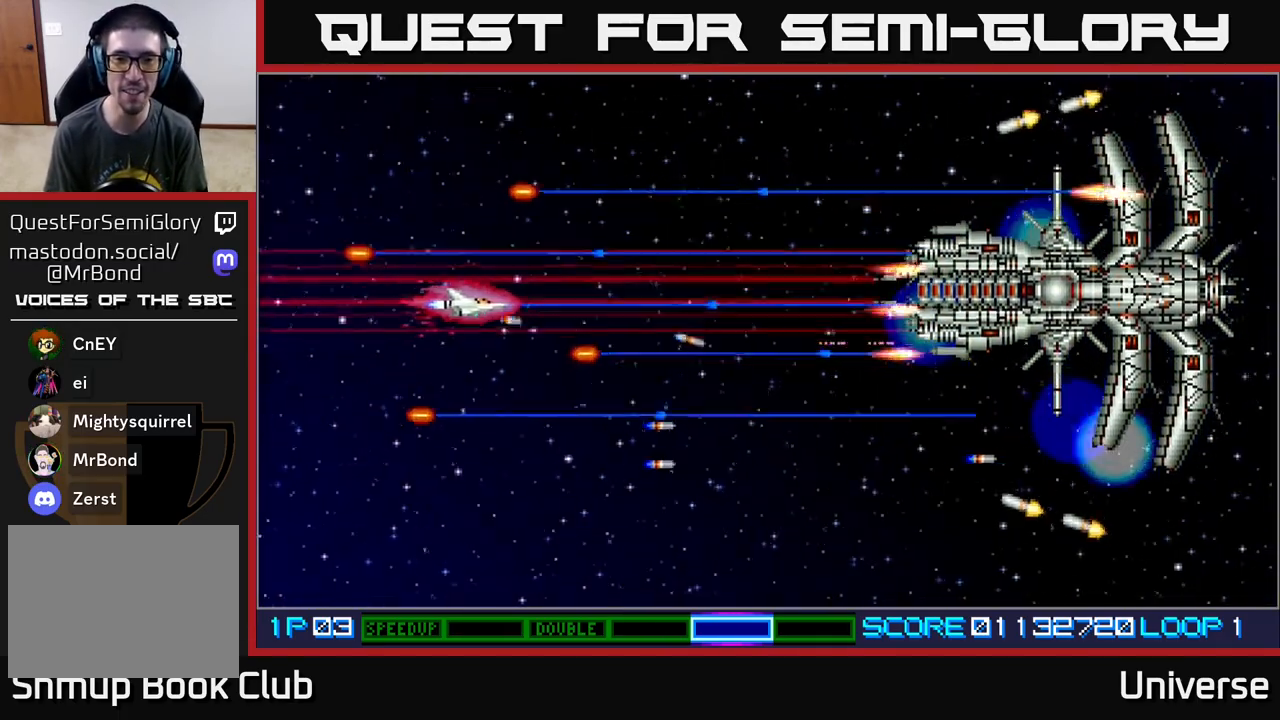
{"buttons": ["A", "DPAD_UP", "DPAD_LEFT"]}
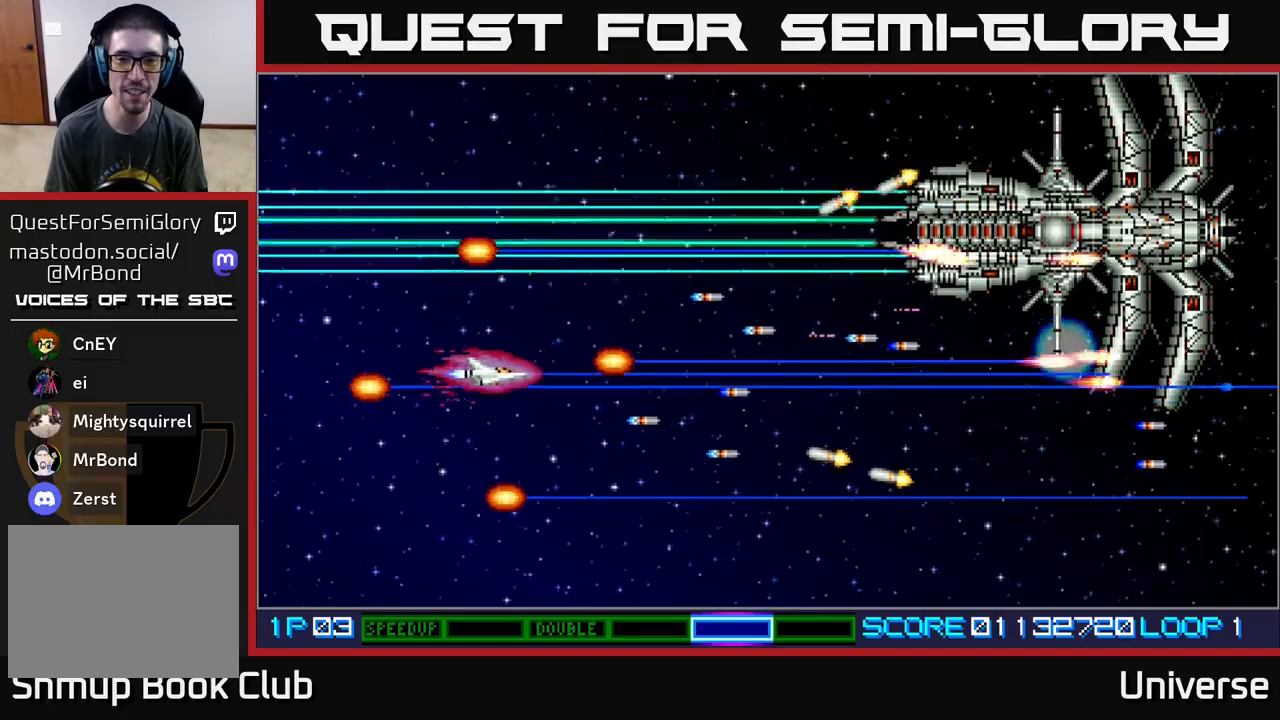
{"buttons": ["A", "DPAD_DOWN", "DPAD_RIGHT"], "events": [[33, "DPAD_UP", "up"], [117, "DPAD_DOWN", "down"], [133, "DPAD_LEFT", "up"], [217, "DPAD_RIGHT", "down"]]}
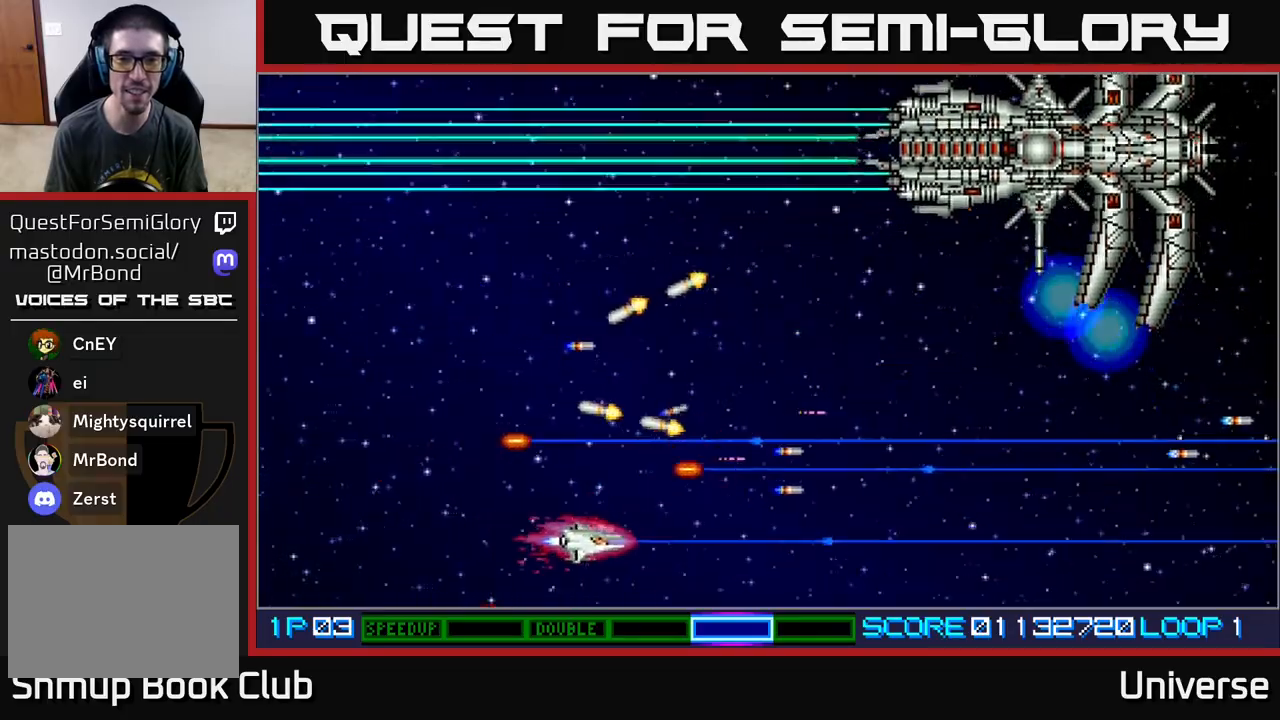
{"buttons": ["A", "DPAD_UP"], "events": [[50, "DPAD_DOWN", "up"], [133, "DPAD_UP", "down"], [217, "DPAD_RIGHT", "up"]]}
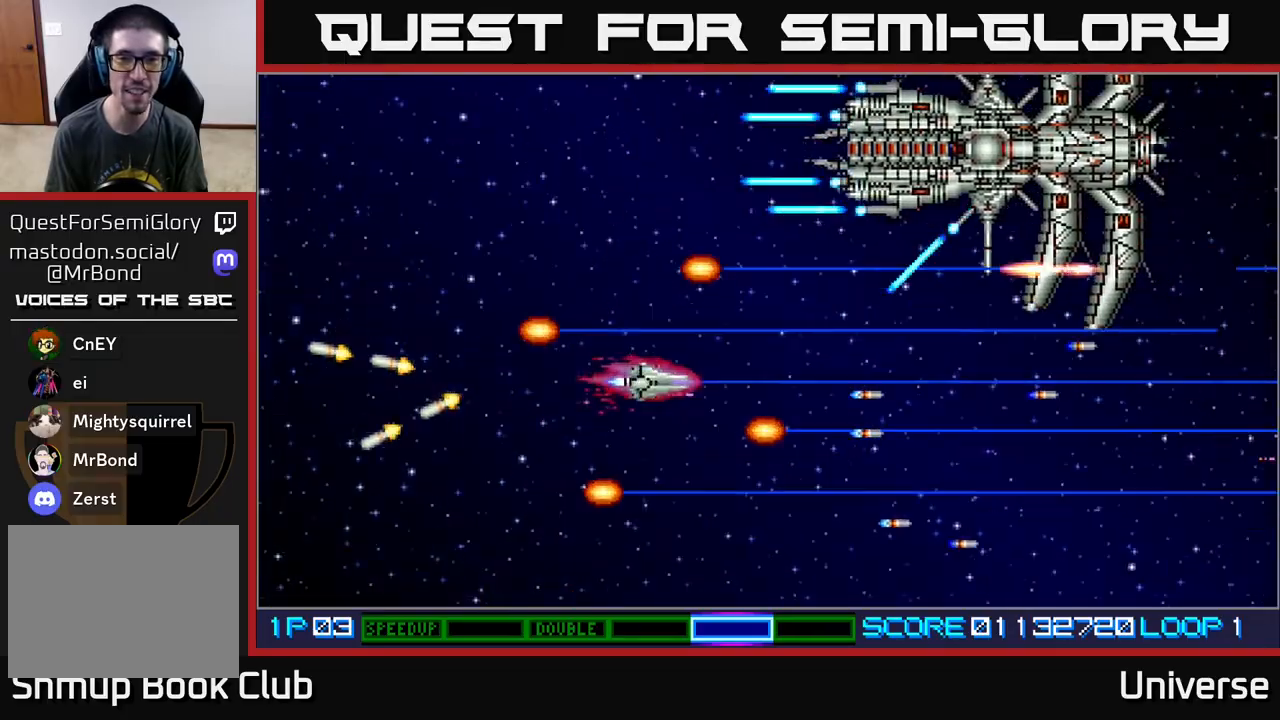
{"buttons": ["A", "DPAD_UP", "DPAD_RIGHT"], "events": [[200, "DPAD_LEFT", "down"], [400, "DPAD_LEFT", "up"], [417, "DPAD_RIGHT", "down"], [417, "DPAD_UP", "up"], [467, "DPAD_UP", "down"]]}
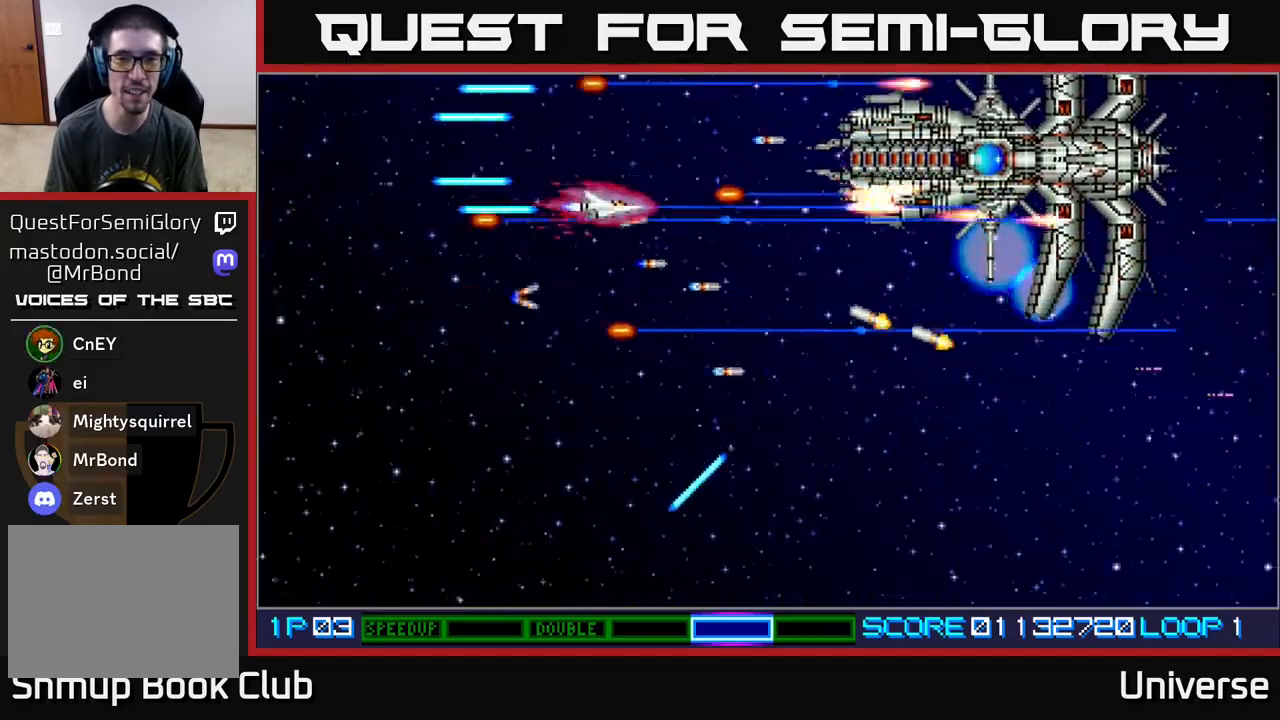
{"buttons": ["A", "DPAD_LEFT"], "events": [[17, "DPAD_RIGHT", "up"], [117, "DPAD_LEFT", "down"], [167, "DPAD_UP", "up"], [233, "DPAD_DOWN", "down"], [300, "DPAD_LEFT", "up"], [333, "DPAD_LEFT", "down"], [367, "DPAD_DOWN", "up"]]}
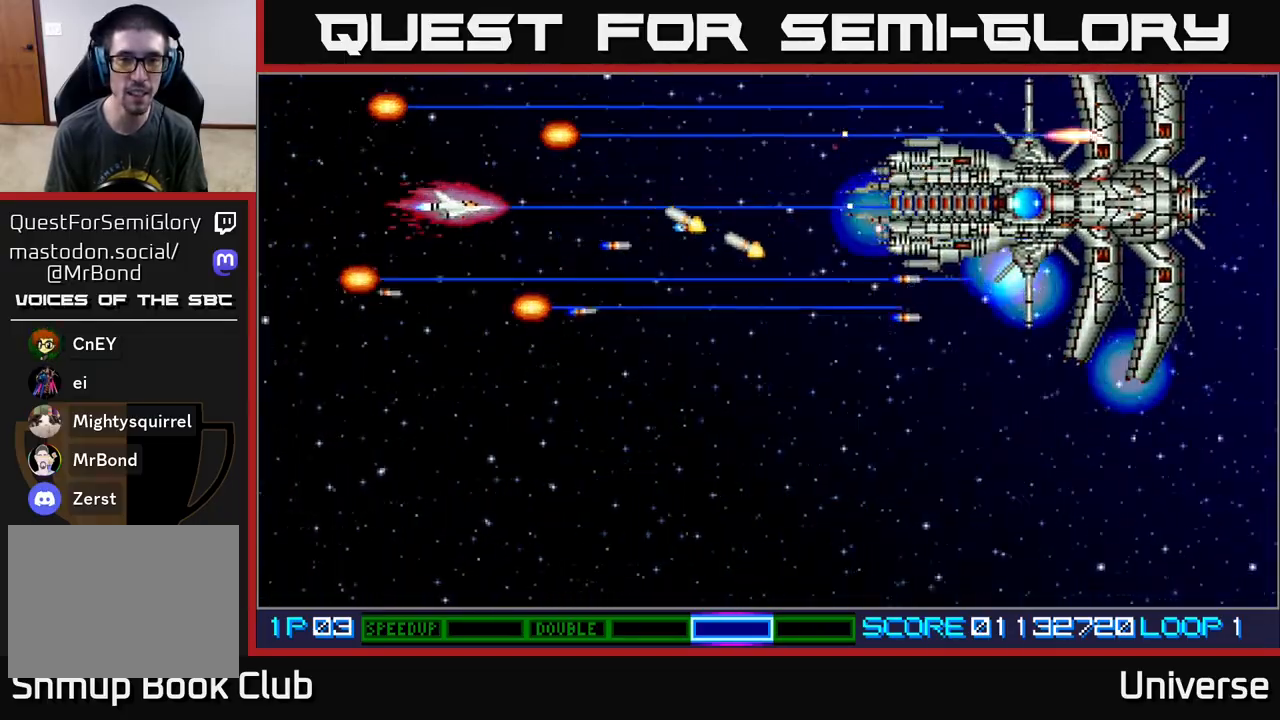
{"buttons": ["A"], "events": [[50, "DPAD_LEFT", "up"], [400, "DPAD_DOWN", "down"], [400, "DPAD_LEFT", "down"], [450, "DPAD_DOWN", "up"], [467, "DPAD_LEFT", "up"]]}
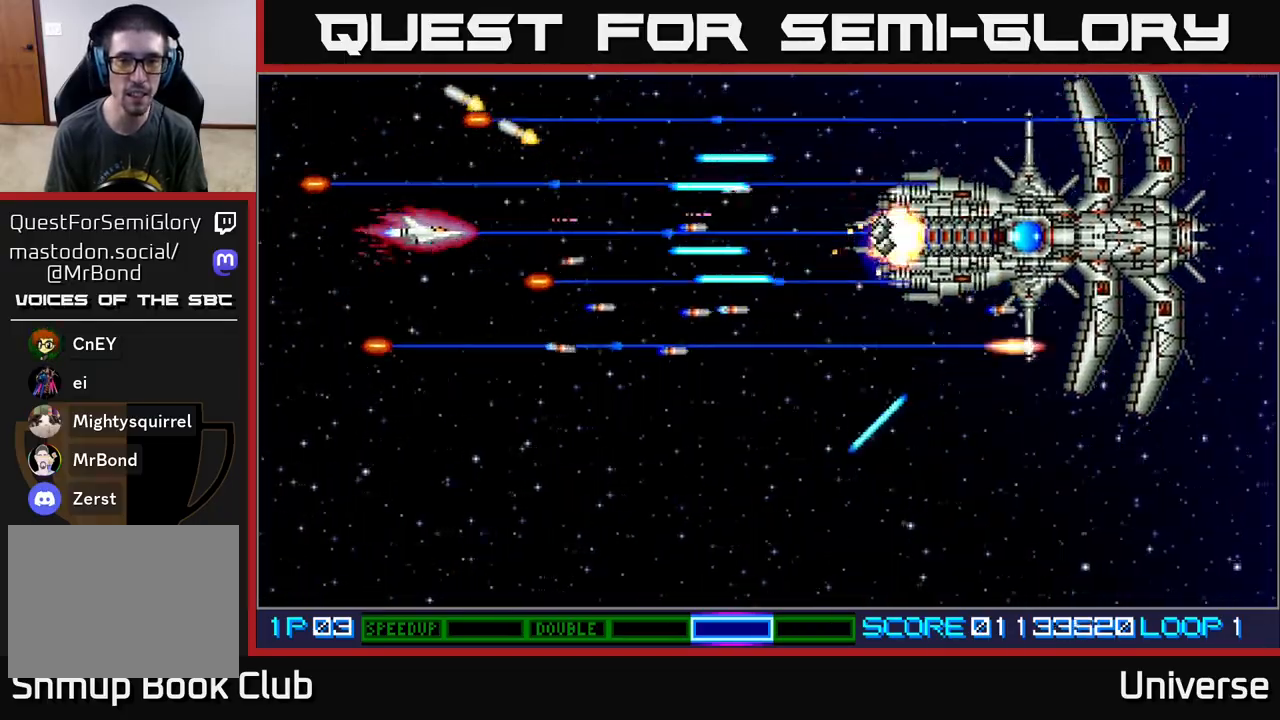
{"buttons": ["A"], "events": [[117, "DPAD_DOWN", "down"], [117, "DPAD_LEFT", "down"], [167, "DPAD_LEFT", "up"], [183, "DPAD_DOWN", "up"], [300, "DPAD_DOWN", "down"], [300, "DPAD_LEFT", "down"], [367, "DPAD_LEFT", "up"], [433, "DPAD_DOWN", "up"]]}
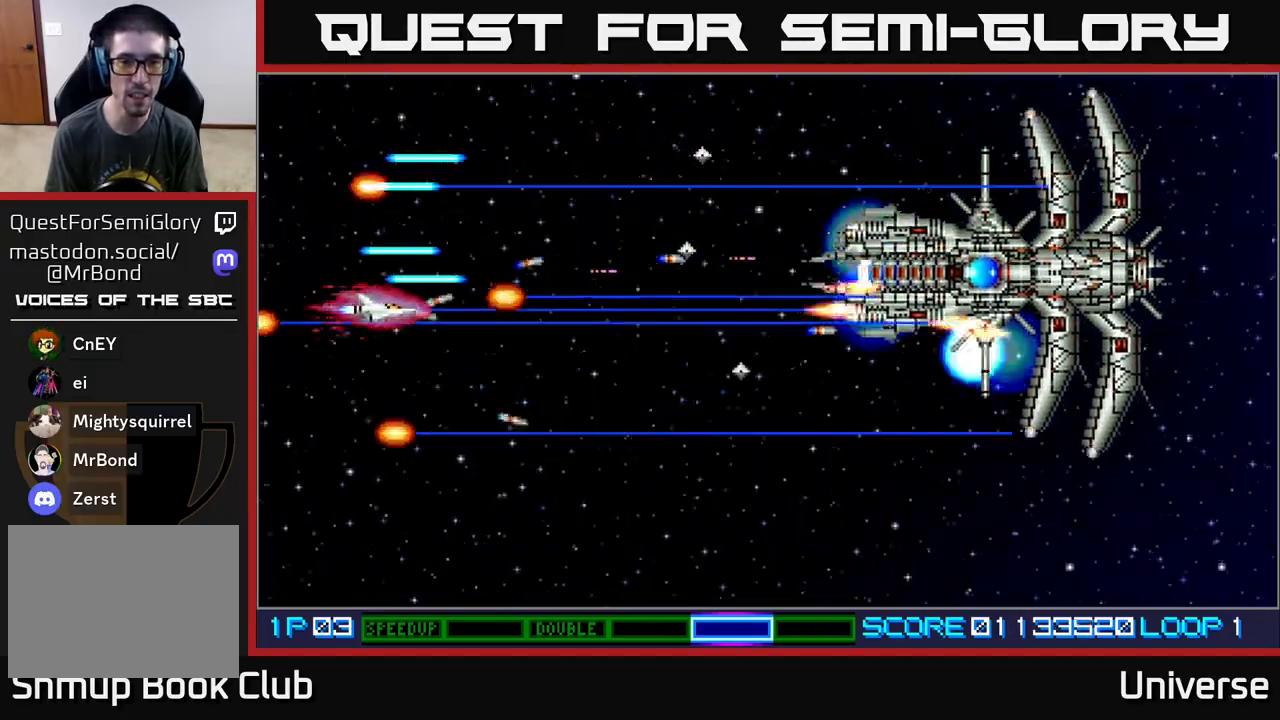
{"buttons": ["A"], "events": [[367, "DPAD_DOWN", "down"], [417, "DPAD_DOWN", "up"]]}
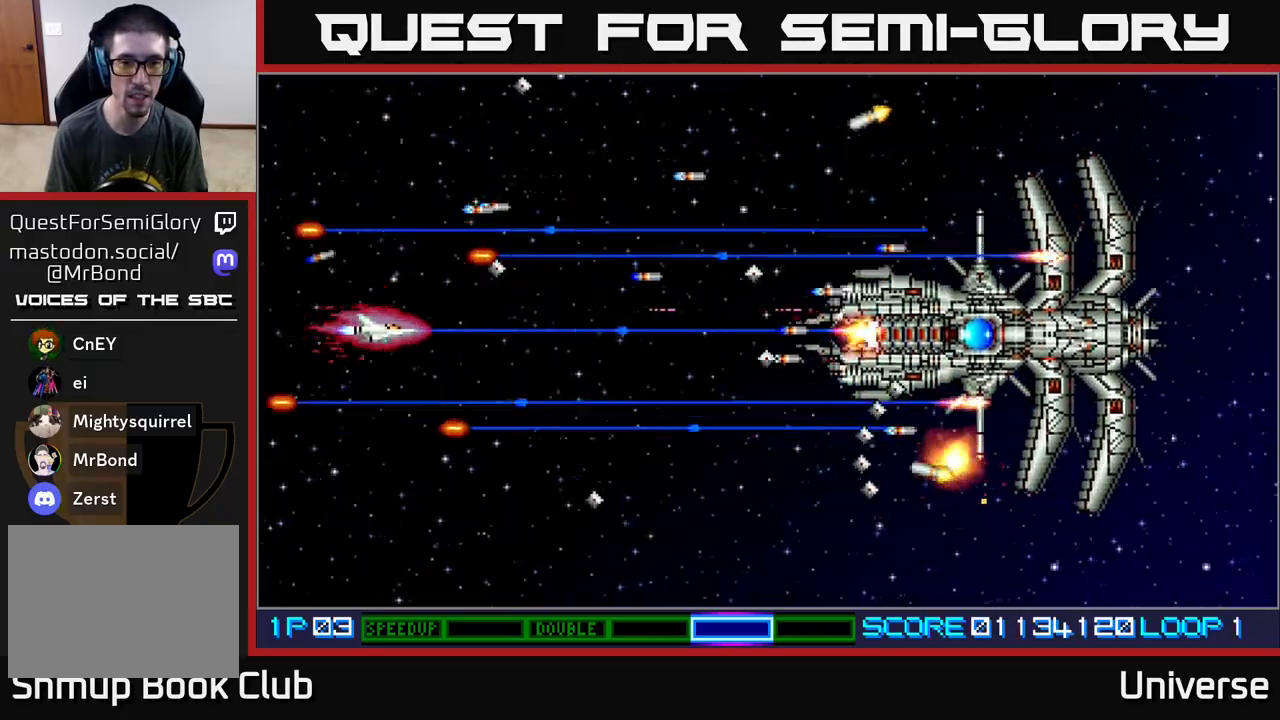
{"buttons": ["A"], "events": [[117, "DPAD_DOWN", "down"], [233, "DPAD_DOWN", "up"]]}
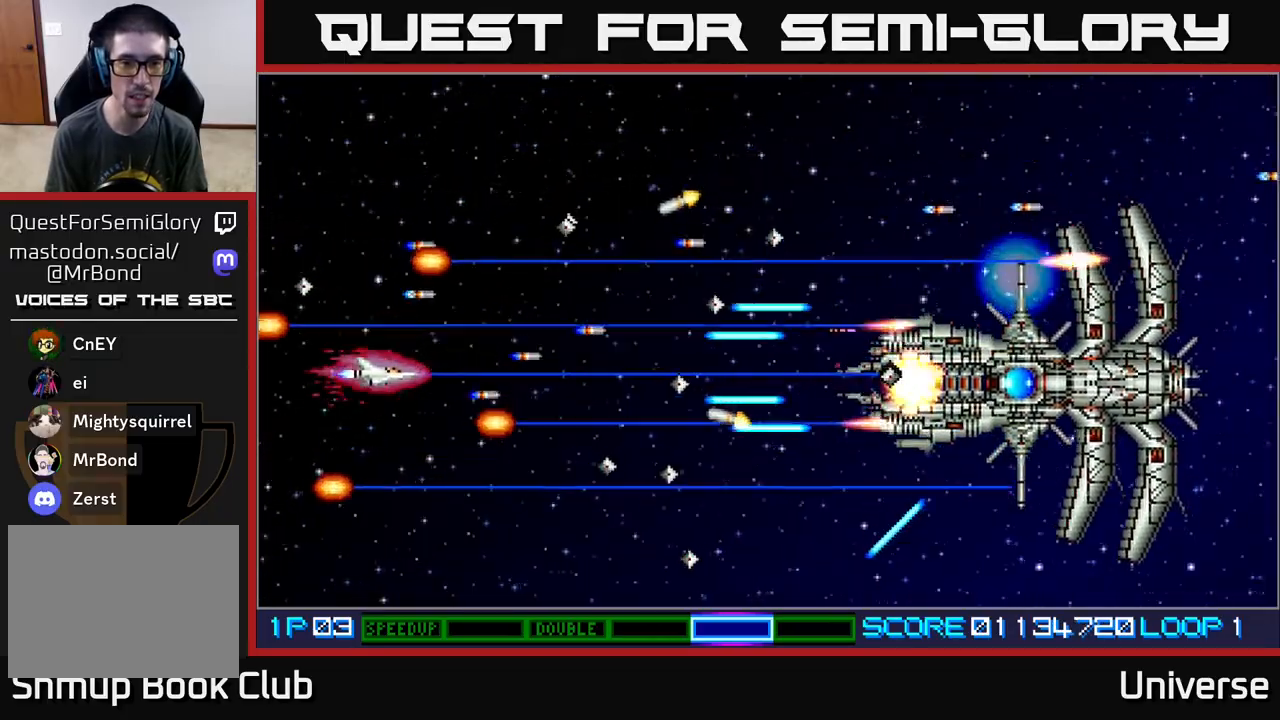
{"buttons": ["A", "DPAD_UP"], "events": [[50, "DPAD_UP", "down"], [183, "DPAD_UP", "up"], [317, "DPAD_UP", "down"], [333, "DPAD_LEFT", "down"], [400, "DPAD_LEFT", "up"]]}
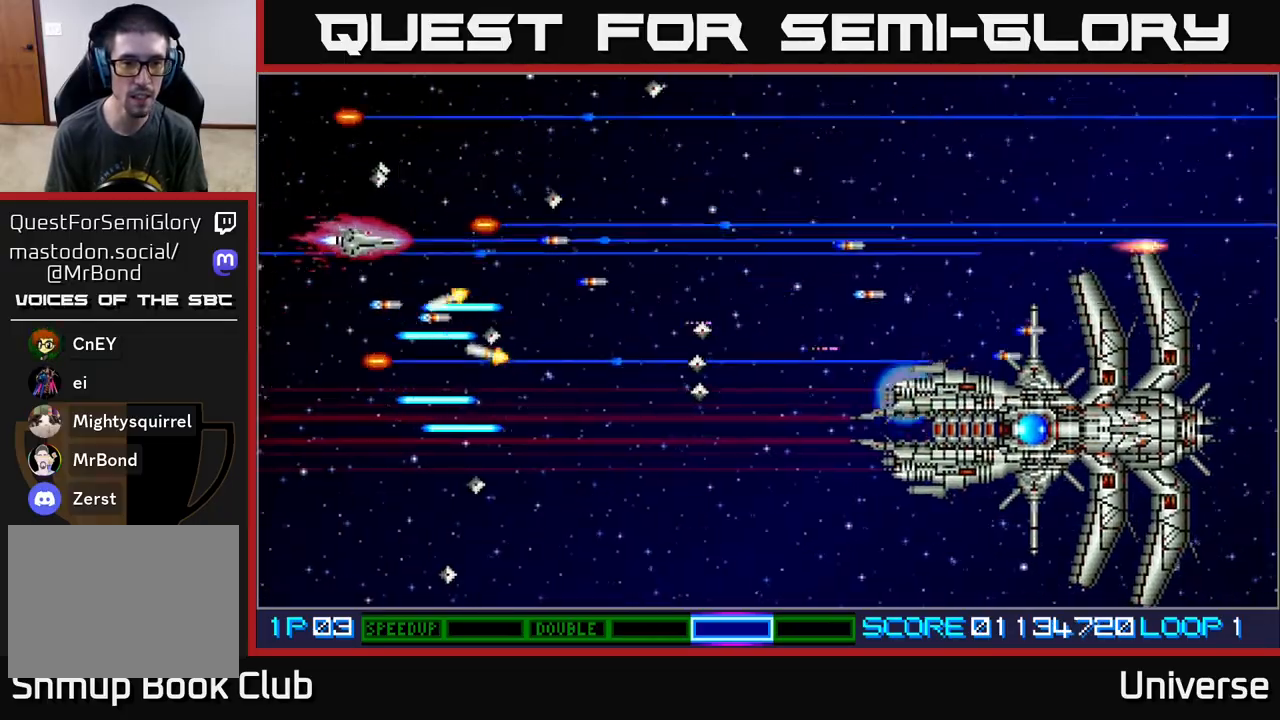
{"buttons": ["A", "DPAD_RIGHT"], "events": [[17, "DPAD_RIGHT", "down"], [183, "DPAD_UP", "up"], [400, "DPAD_UP", "down"], [483, "DPAD_UP", "up"]]}
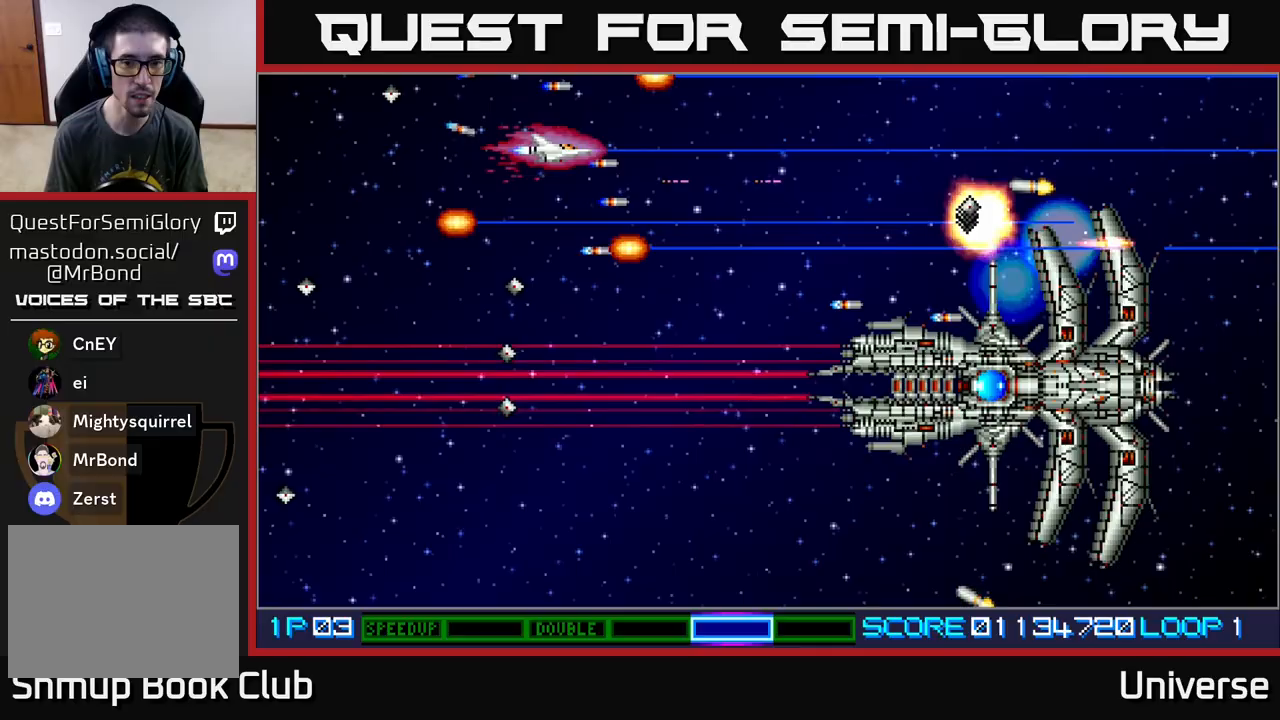
{"buttons": ["A"], "events": [[33, "DPAD_DOWN", "down"], [67, "DPAD_RIGHT", "up"], [200, "DPAD_DOWN", "up"]]}
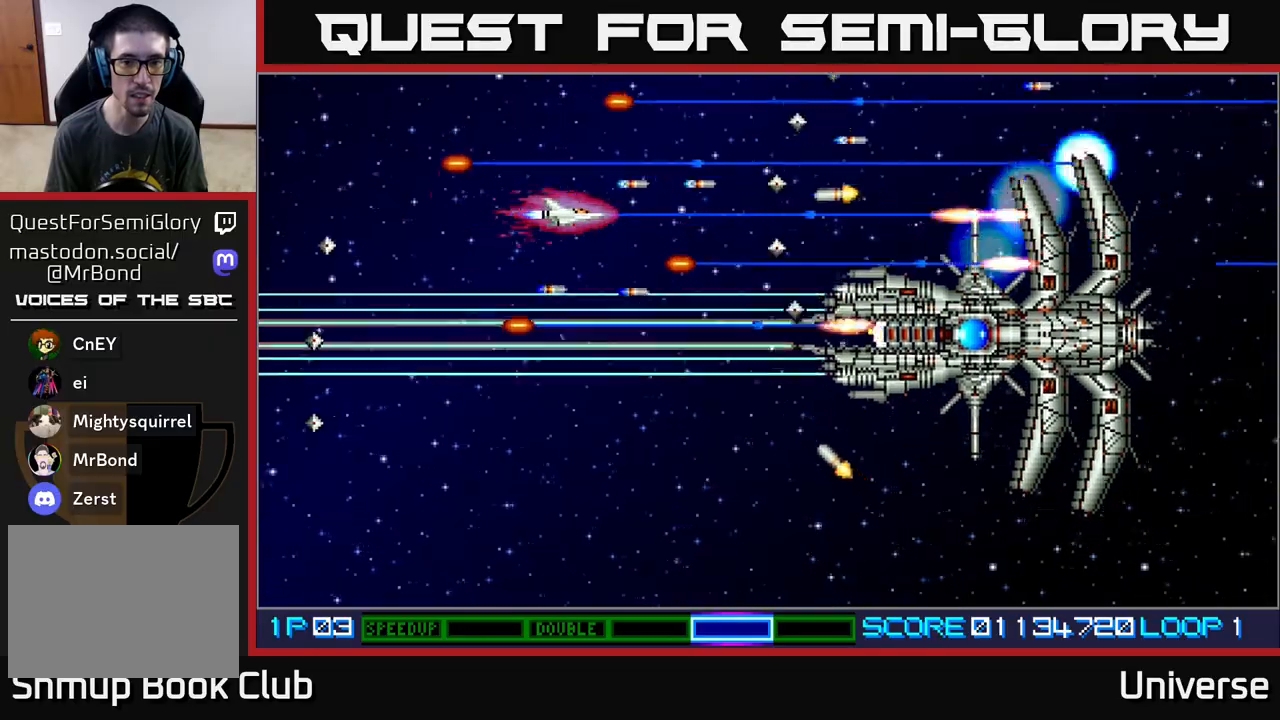
{"buttons": ["A", "DPAD_UP"], "events": [[217, "DPAD_LEFT", "down"], [367, "DPAD_LEFT", "up"], [483, "DPAD_UP", "down"]]}
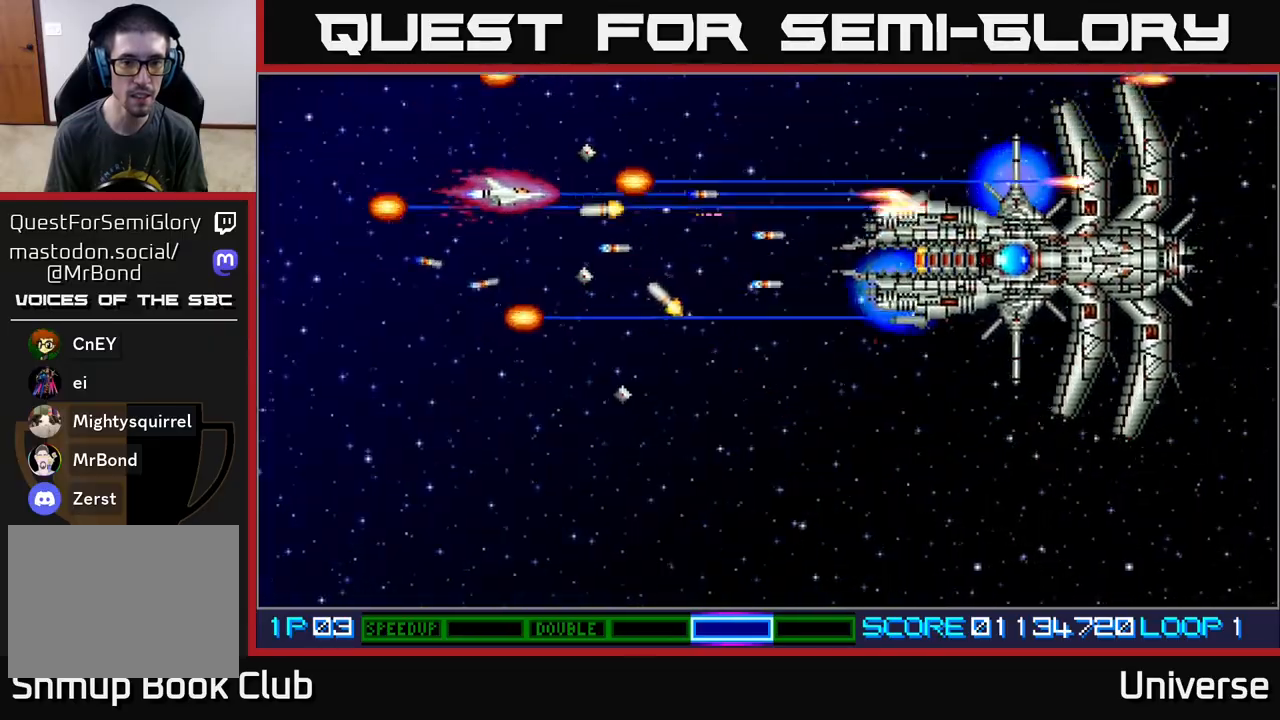
{"buttons": ["A", "DPAD_DOWN", "DPAD_LEFT"], "events": [[83, "DPAD_RIGHT", "down"], [100, "DPAD_UP", "up"], [183, "DPAD_DOWN", "down"], [217, "DPAD_DOWN", "up"], [283, "DPAD_UP", "down"], [383, "DPAD_UP", "up"], [417, "DPAD_DOWN", "down"], [467, "DPAD_RIGHT", "up"], [500, "DPAD_LEFT", "down"]]}
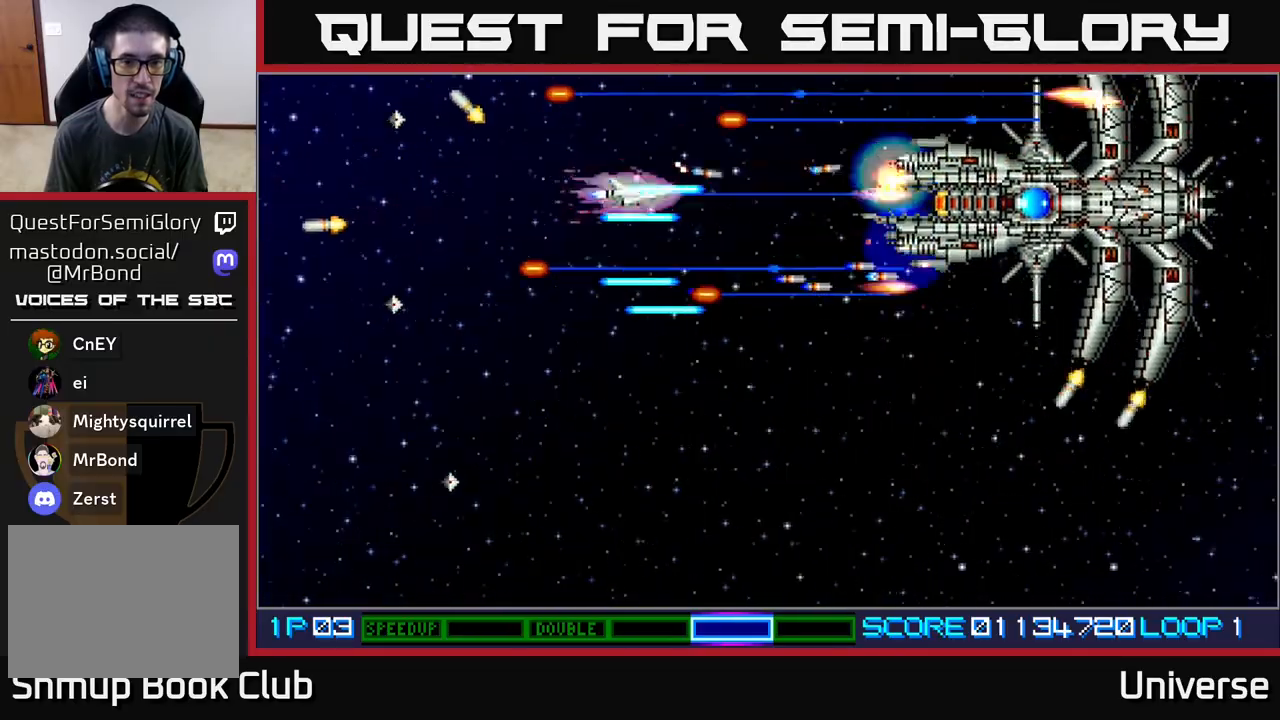
{"buttons": ["A", "DPAD_UP", "DPAD_LEFT"]}
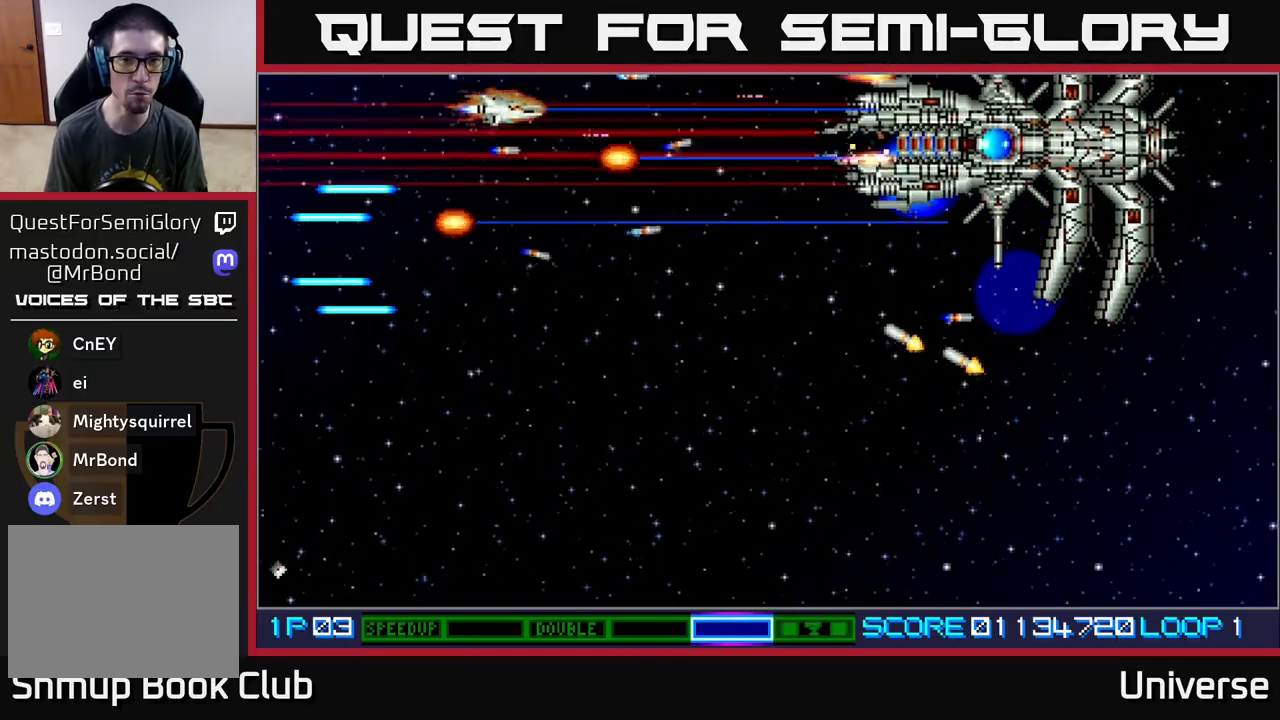
{"buttons": ["A", "DPAD_DOWN", "DPAD_RIGHT"], "events": [[83, "DPAD_DOWN", "down"], [83, "DPAD_LEFT", "up"], [83, "DPAD_UP", "up"], [183, "DPAD_LEFT", "down"], [283, "DPAD_LEFT", "up"], [383, "DPAD_RIGHT", "down"]]}
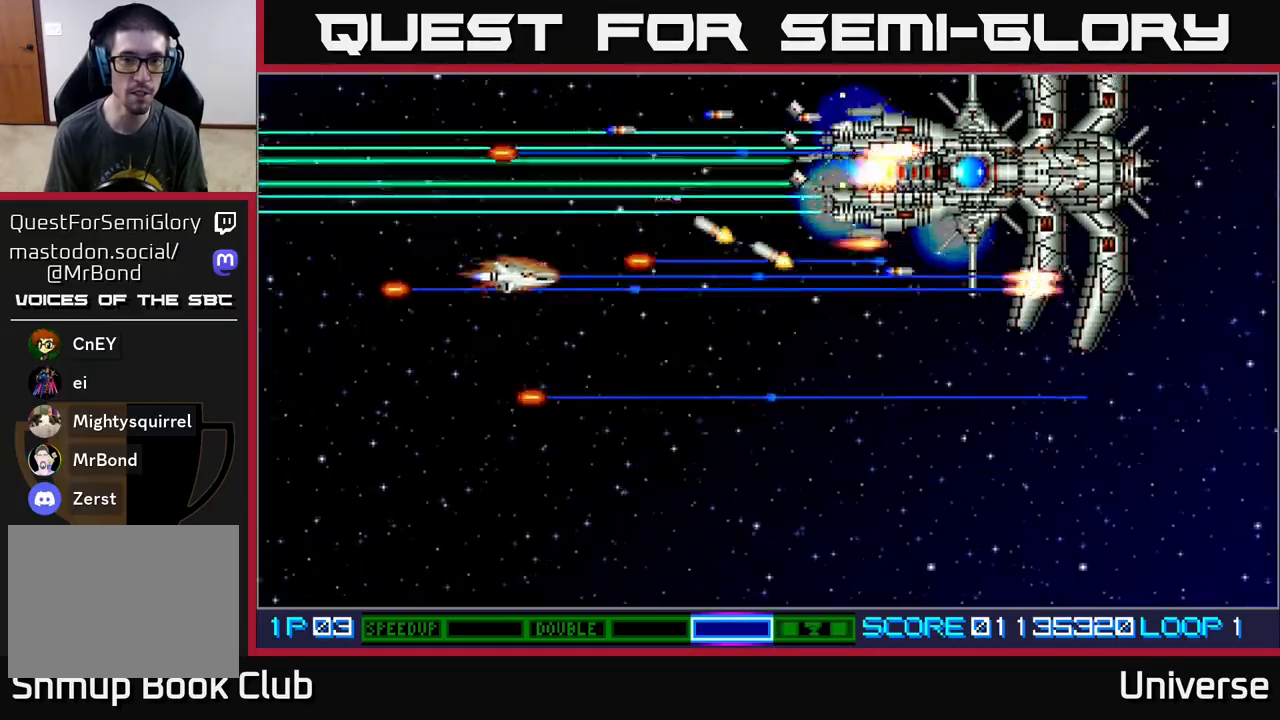
{"buttons": ["A"], "events": [[400, "DPAD_DOWN", "up"], [467, "DPAD_RIGHT", "up"]]}
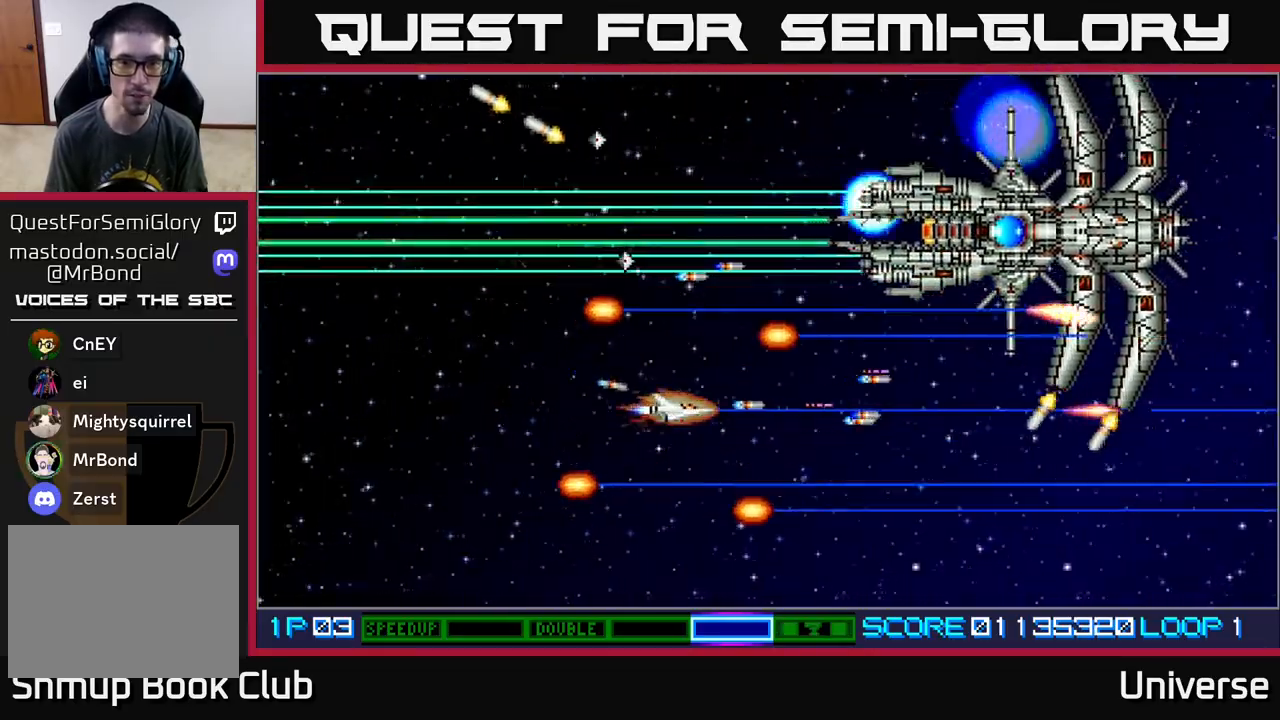
{"buttons": ["A", "DPAD_LEFT"], "events": [[117, "DPAD_UP", "down"], [350, "DPAD_LEFT", "down"], [483, "DPAD_UP", "up"]]}
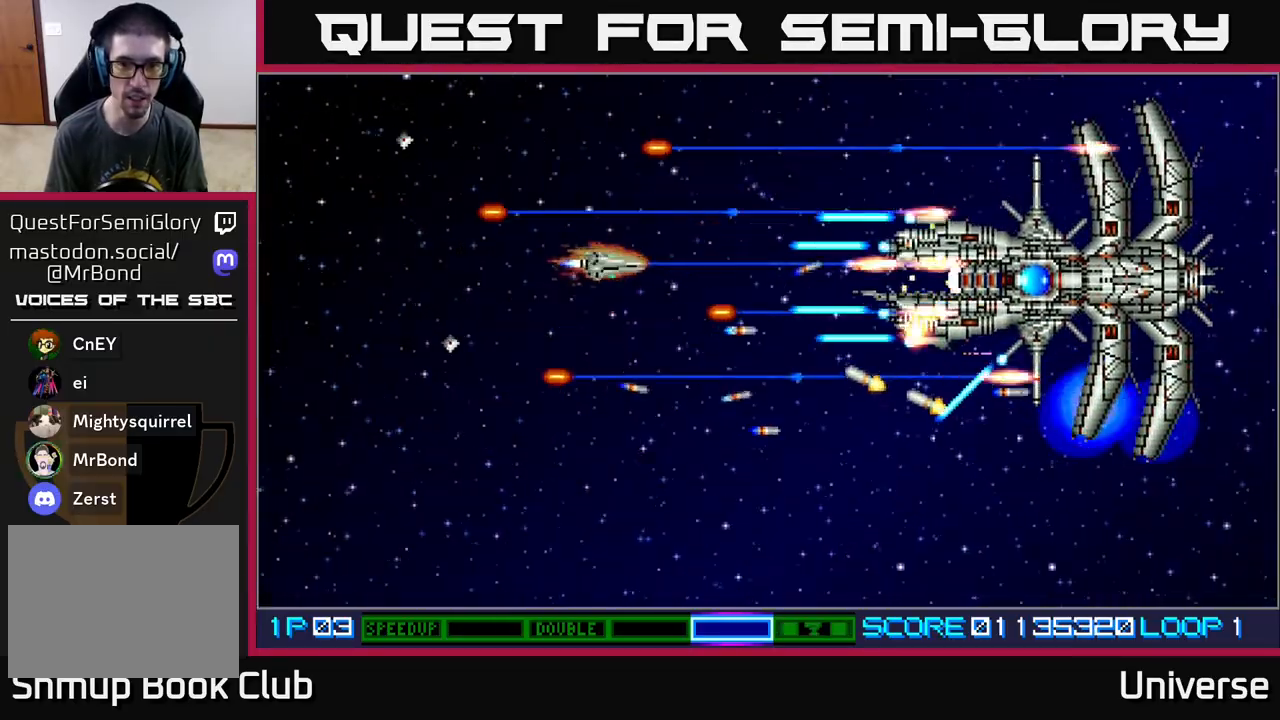
{"buttons": ["A", "DPAD_DOWN"], "events": [[17, "DPAD_LEFT", "up"], [133, "DPAD_DOWN", "down"], [133, "DPAD_LEFT", "down"], [267, "DPAD_DOWN", "up"], [383, "DPAD_DOWN", "down"], [417, "DPAD_LEFT", "up"]]}
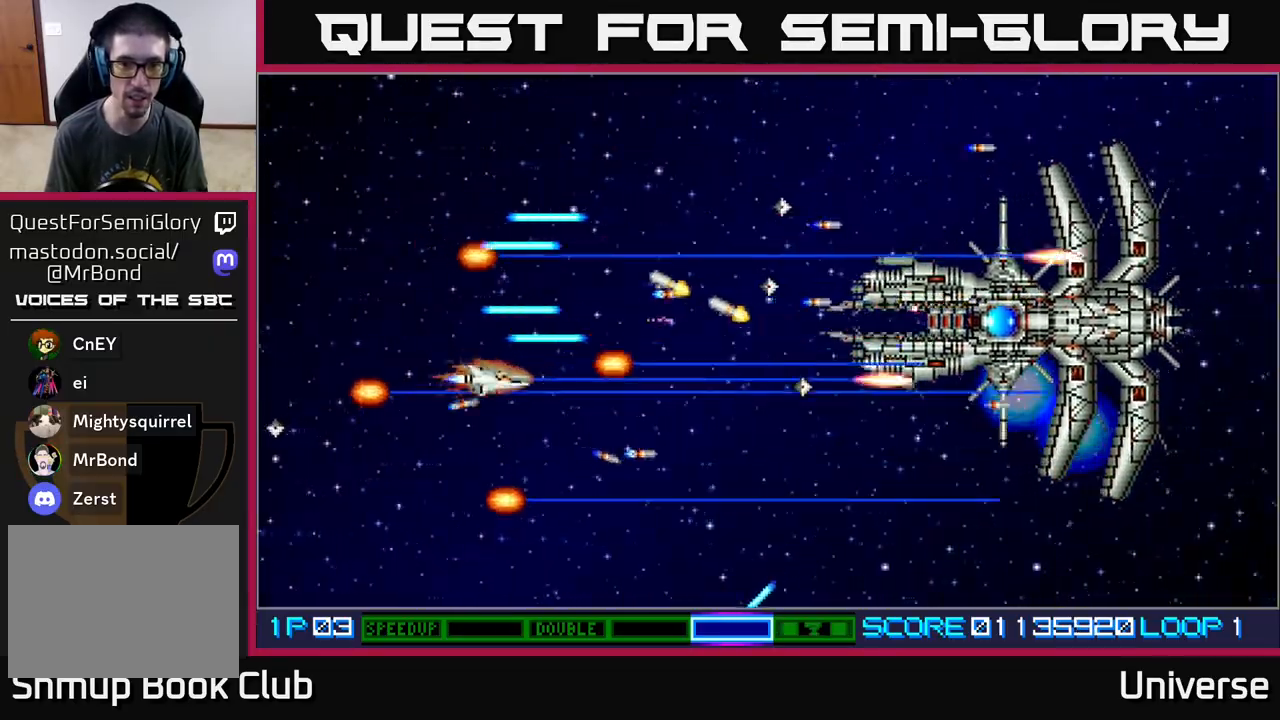
{"buttons": ["A"], "events": [[100, "DPAD_RIGHT", "down"], [150, "DPAD_DOWN", "up"], [183, "DPAD_RIGHT", "up"], [217, "DPAD_UP", "down"], [333, "DPAD_UP", "up"]]}
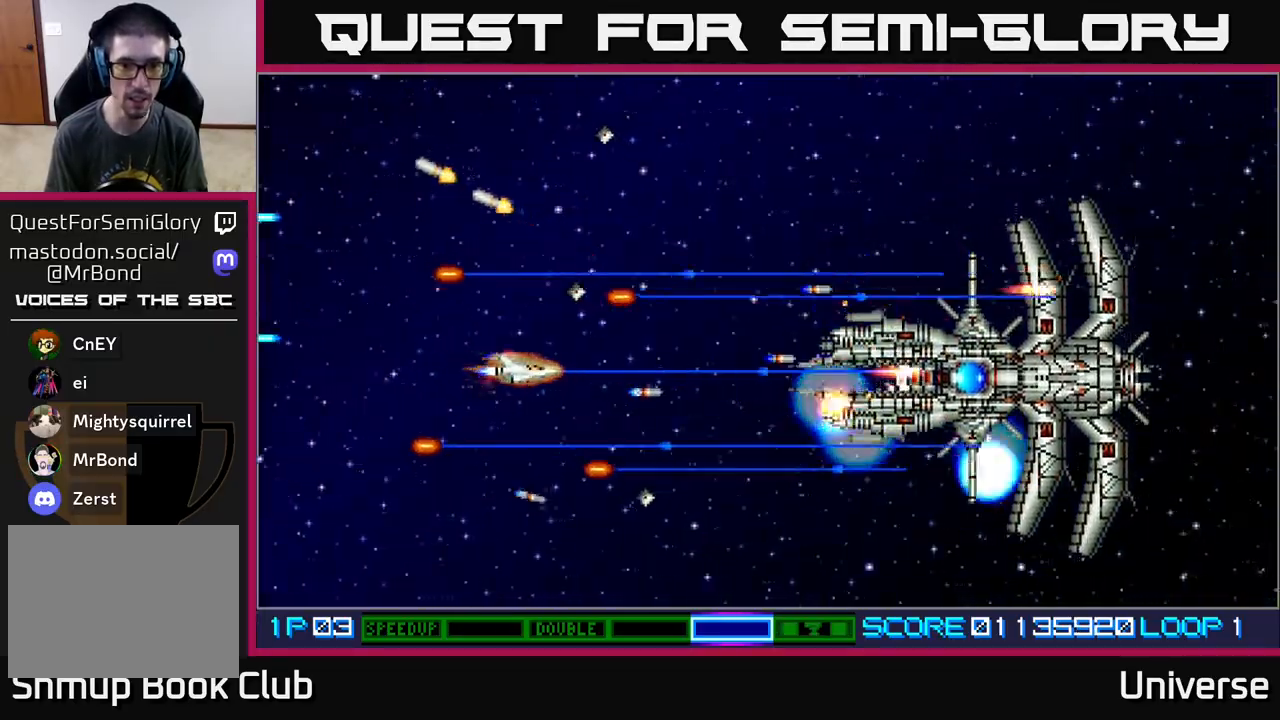
{"buttons": ["A"], "events": [[100, "DPAD_DOWN", "down"], [200, "DPAD_DOWN", "up"], [367, "DPAD_LEFT", "down"], [467, "DPAD_LEFT", "up"]]}
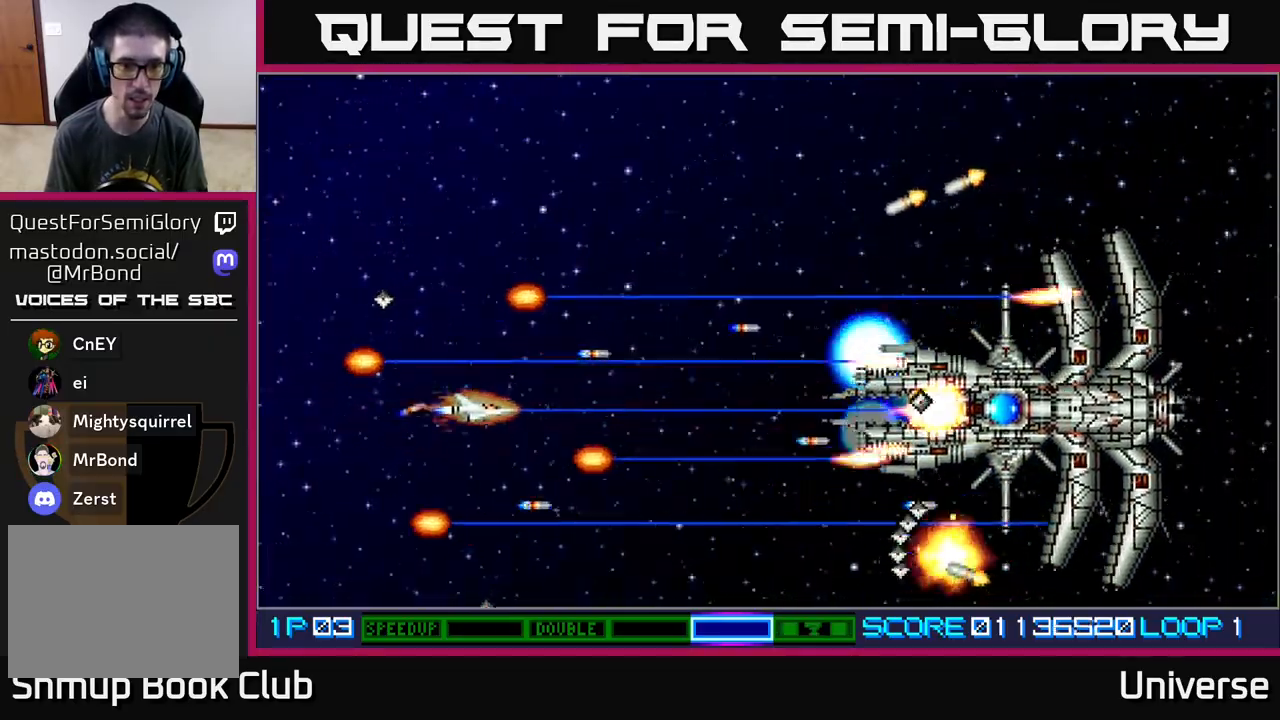
{"buttons": ["A", "DPAD_UP", "DPAD_LEFT"], "events": [[183, "DPAD_LEFT", "down"], [217, "DPAD_DOWN", "down"], [250, "DPAD_LEFT", "up"], [300, "DPAD_DOWN", "up"], [433, "DPAD_LEFT", "down"], [500, "DPAD_UP", "down"]]}
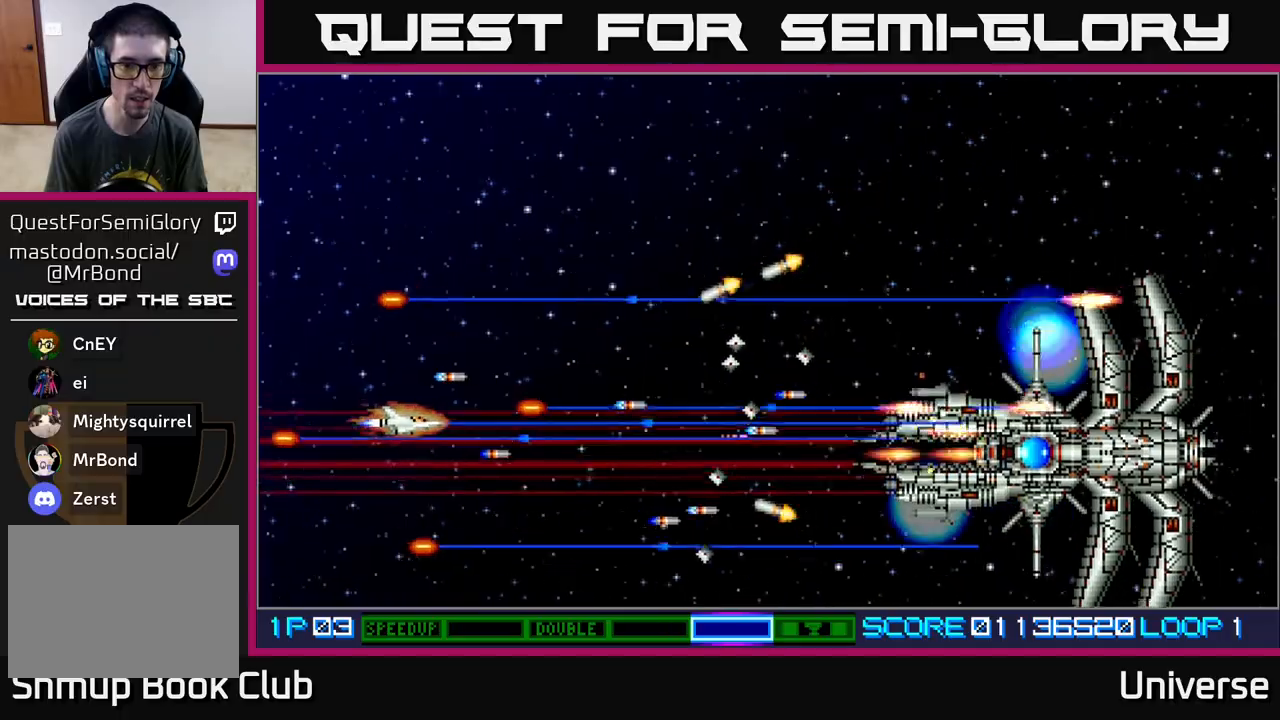
{"buttons": ["A", "DPAD_UP", "DPAD_RIGHT"], "events": [[100, "DPAD_LEFT", "up"], [383, "DPAD_RIGHT", "down"]]}